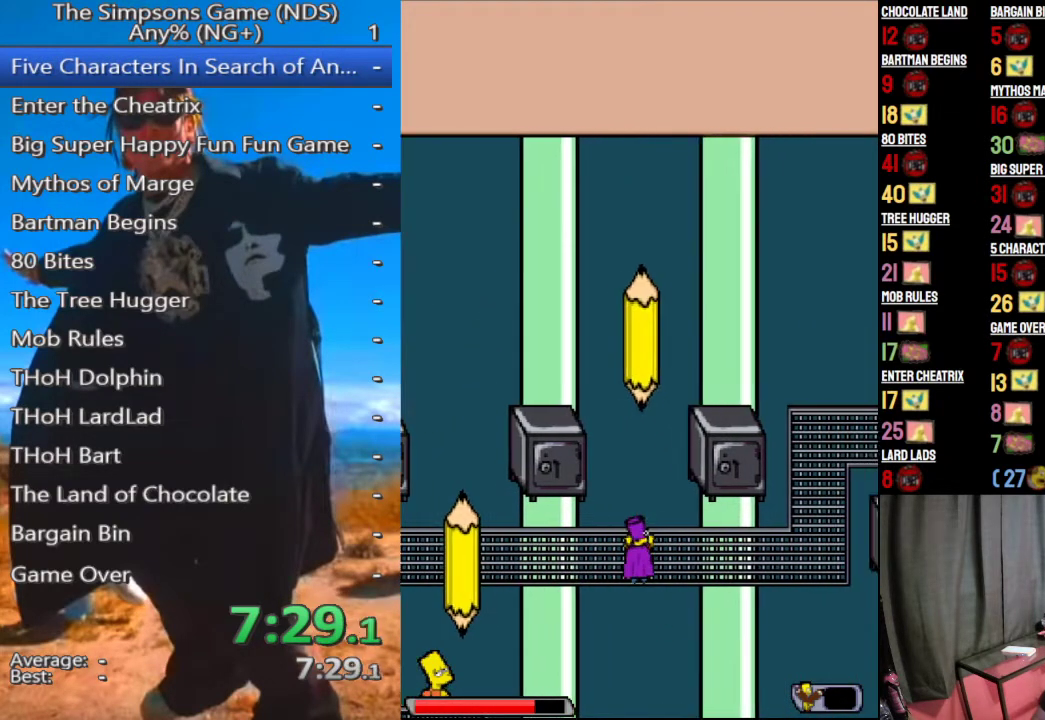
Gameplay with a controller (Xbox layout); each line is a JSON object with the inputs held at the frame after it. "events" lists button and stick changes between this image and that frame as [ms after this image, input, new state], when the widget could be followed in between.
{"buttons": [], "left_stick": "center", "right_stick": "center", "events": []}
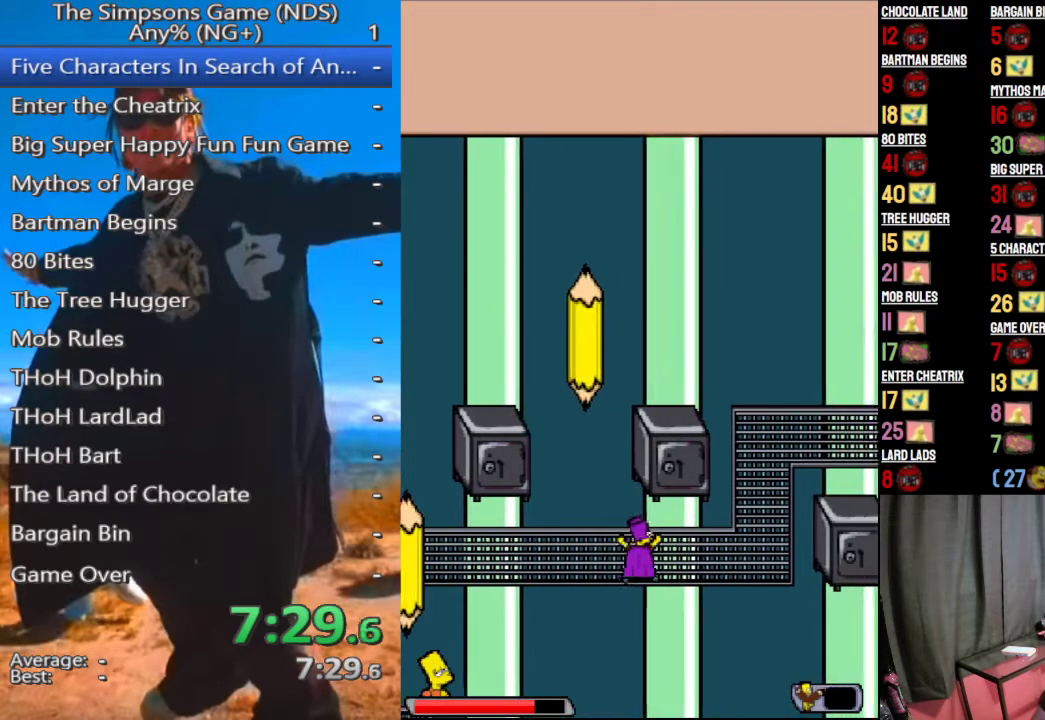
{"buttons": [], "left_stick": "center", "right_stick": "center", "events": []}
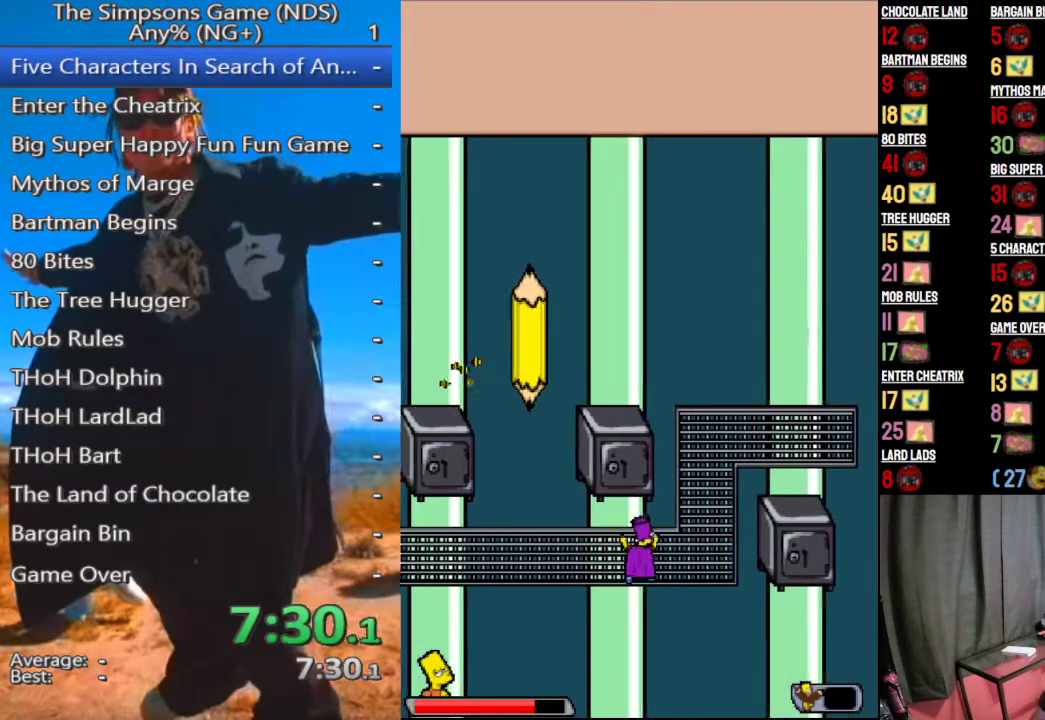
{"buttons": [], "left_stick": "up", "right_stick": "center", "events": [[438, "left_stick", "up"]]}
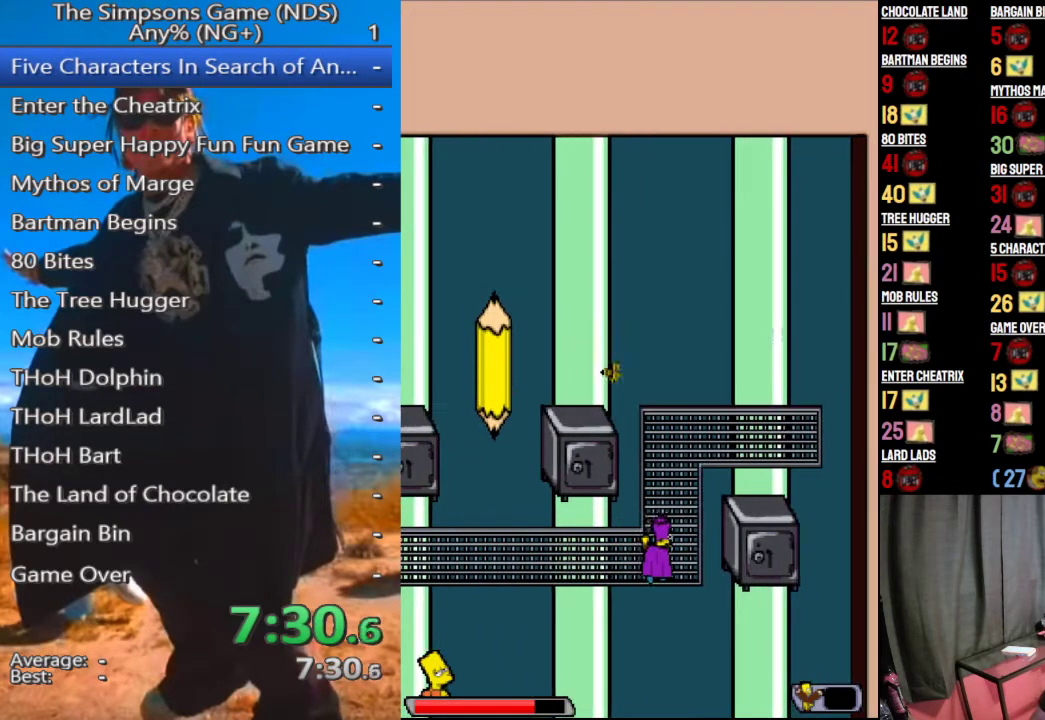
{"buttons": [], "left_stick": "up-left", "right_stick": "center", "events": [[125, "left_stick", "up-left"]]}
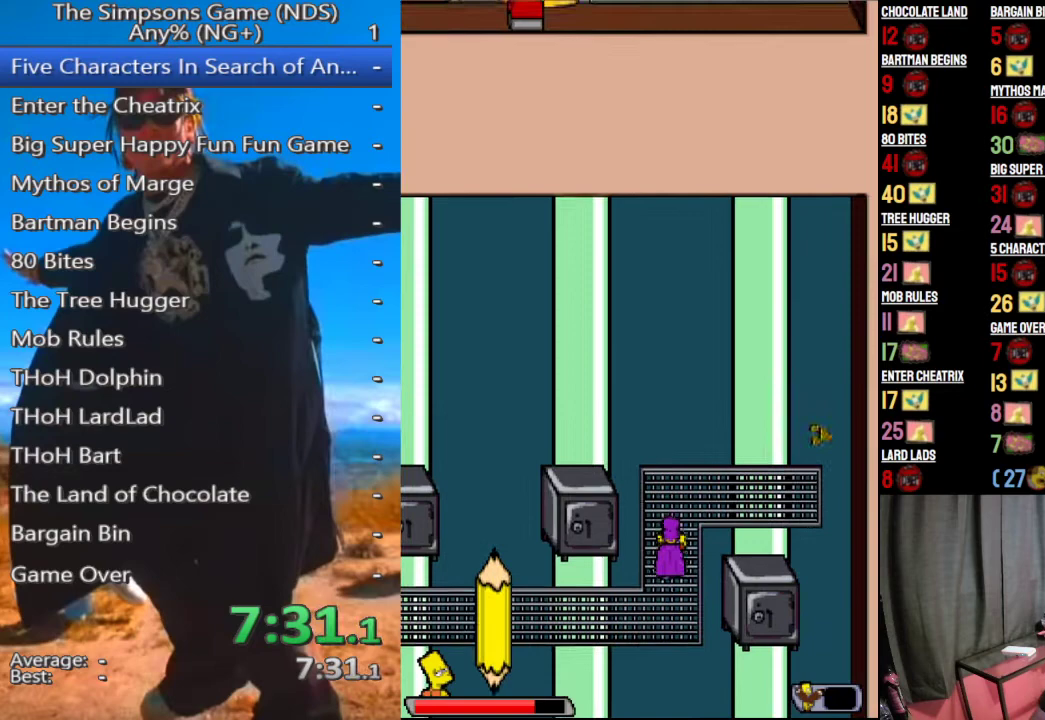
{"buttons": [], "left_stick": "center", "right_stick": "center", "events": [[250, "left_stick", "up"], [479, "left_stick", "center"]]}
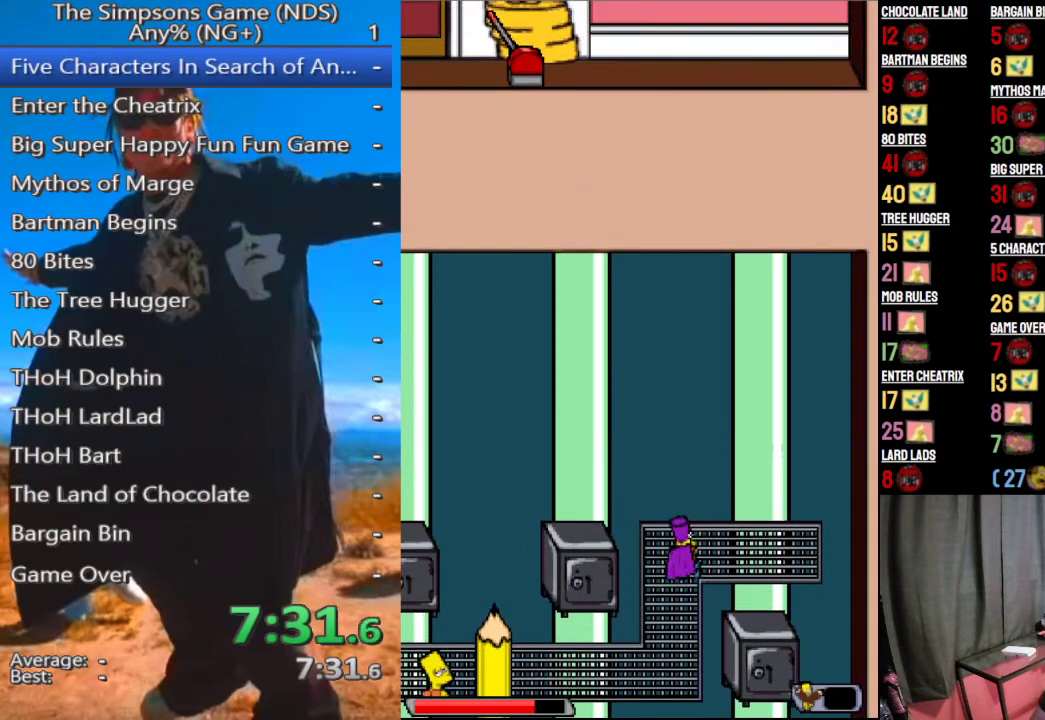
{"buttons": [], "left_stick": "down", "right_stick": "center", "events": [[438, "left_stick", "down"]]}
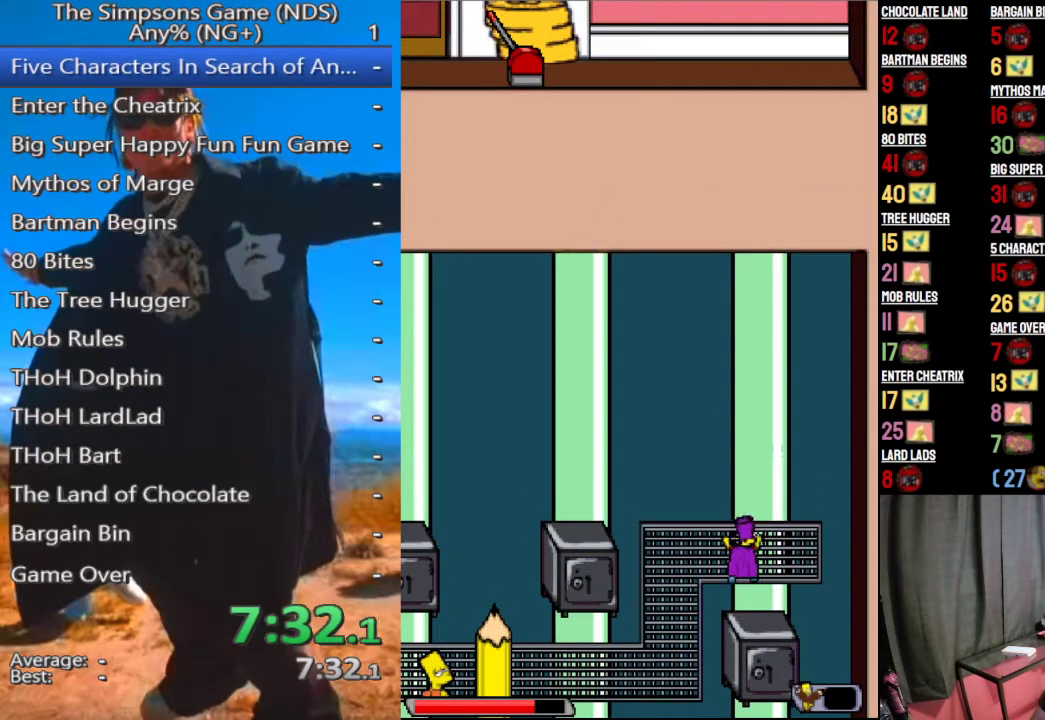
{"buttons": [], "left_stick": "center", "right_stick": "center", "events": [[125, "left_stick", "down-left"], [333, "left_stick", "center"]]}
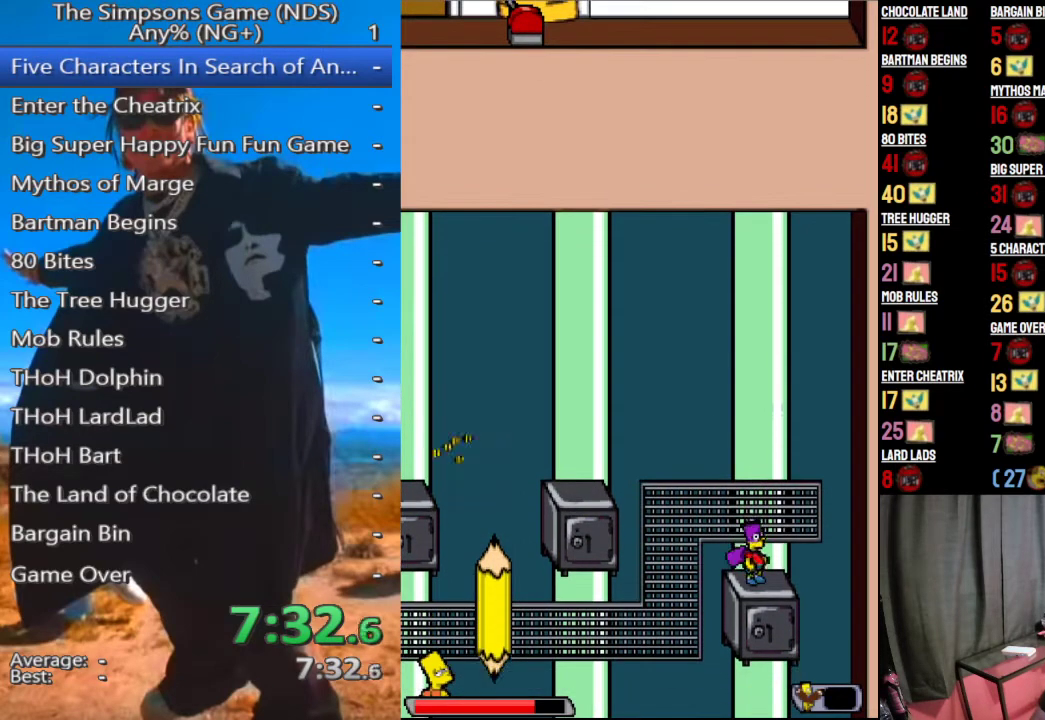
{"buttons": [], "left_stick": "center", "right_stick": "center", "events": []}
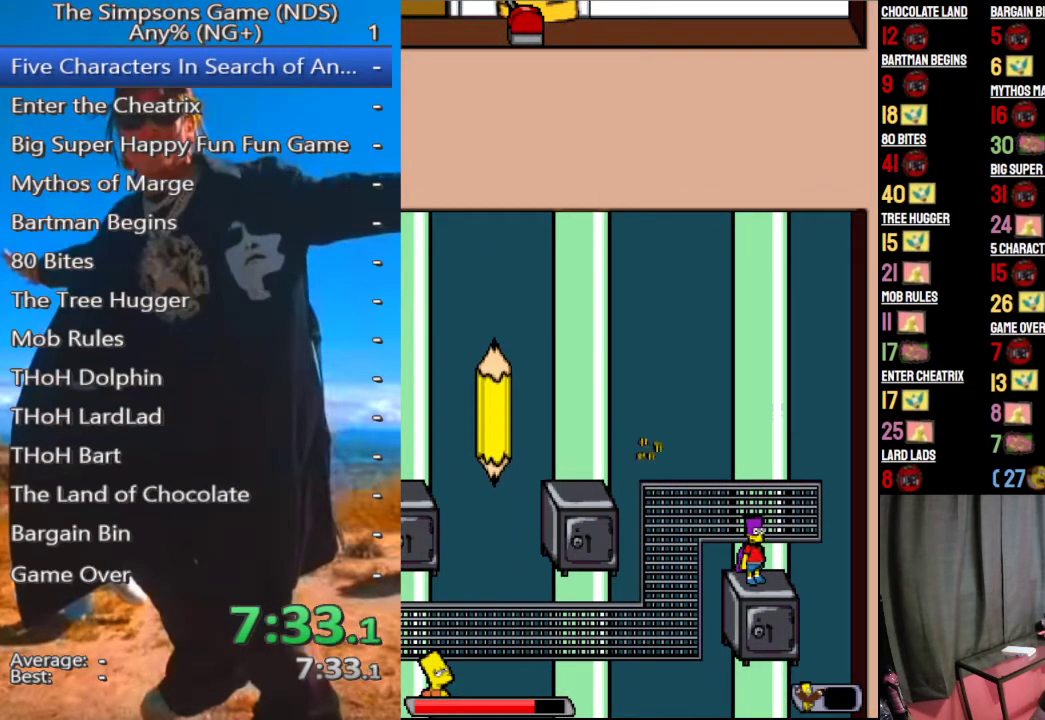
{"buttons": [], "left_stick": "left", "right_stick": "center", "events": [[417, "A", "down"], [438, "left_stick", "left"], [500, "A", "up"]]}
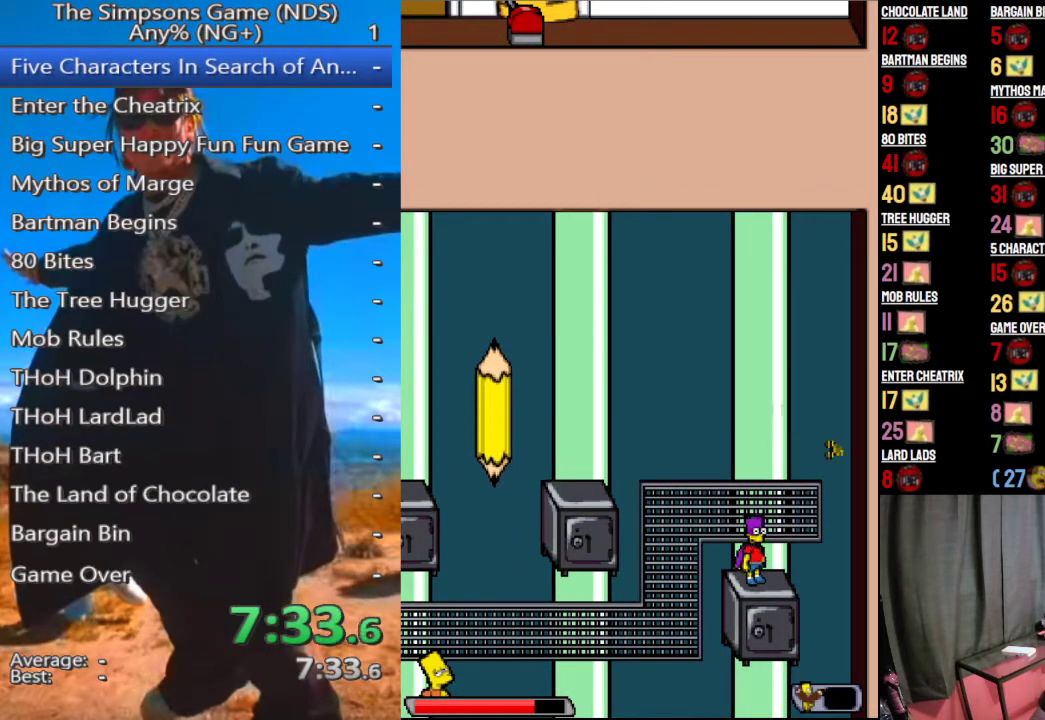
{"buttons": ["A"], "left_stick": "left", "right_stick": "center", "events": [[312, "A", "down"]]}
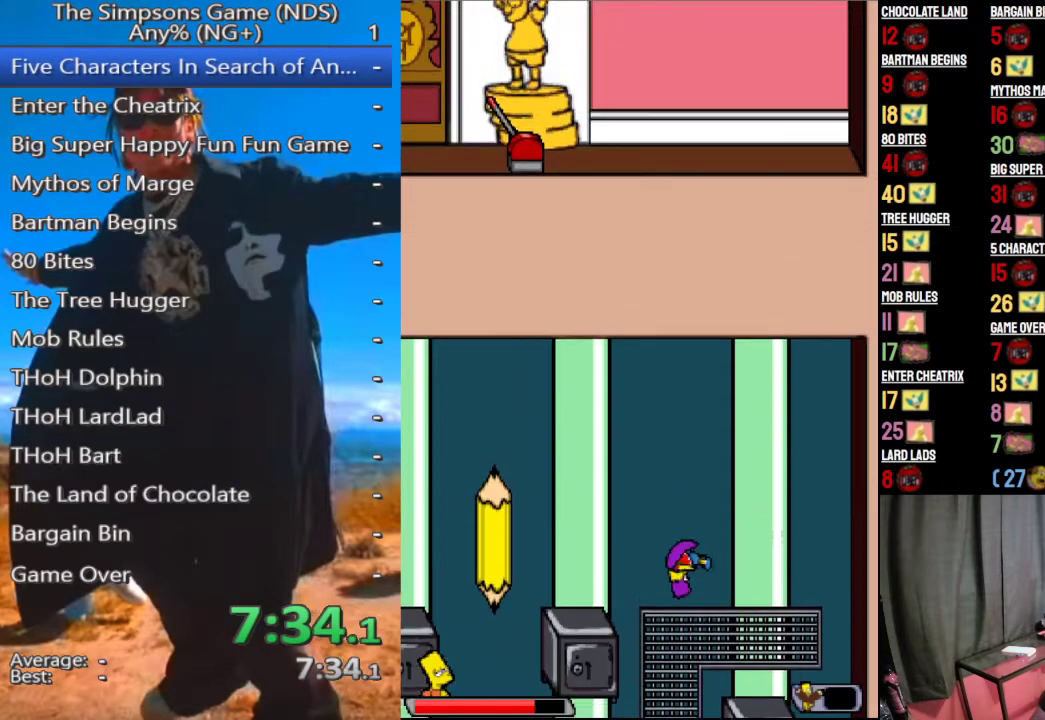
{"buttons": [], "left_stick": "left", "right_stick": "center", "events": [[438, "A", "up"]]}
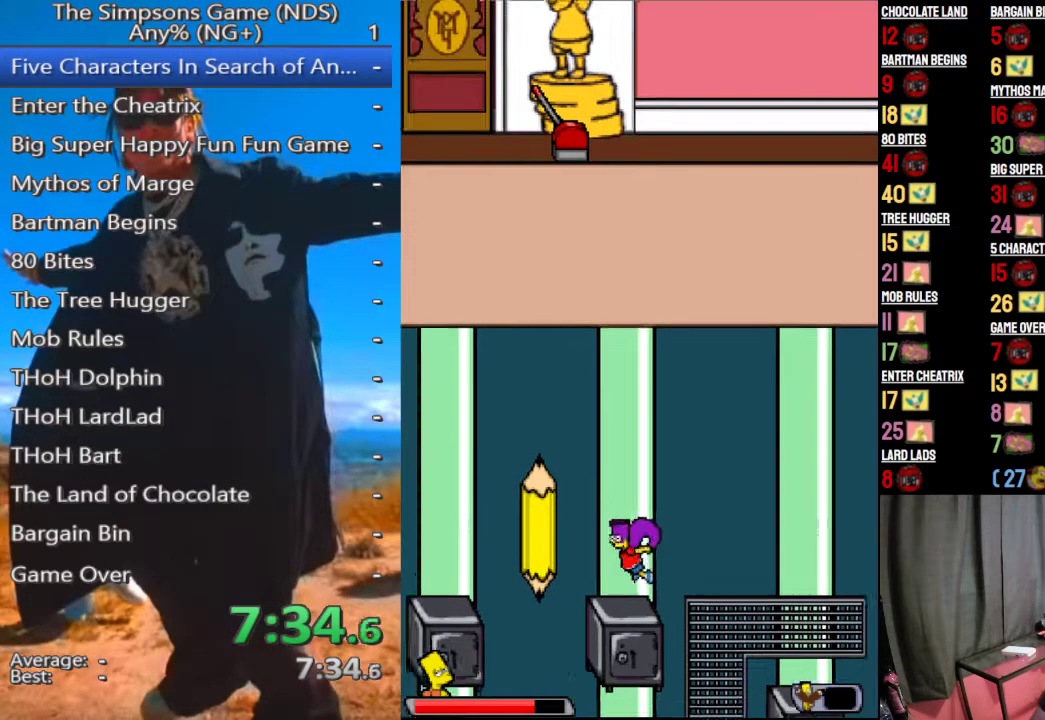
{"buttons": [], "left_stick": "left", "right_stick": "center", "events": [[21, "left_stick", "center"], [312, "A", "down"], [354, "left_stick", "left"], [458, "A", "up"]]}
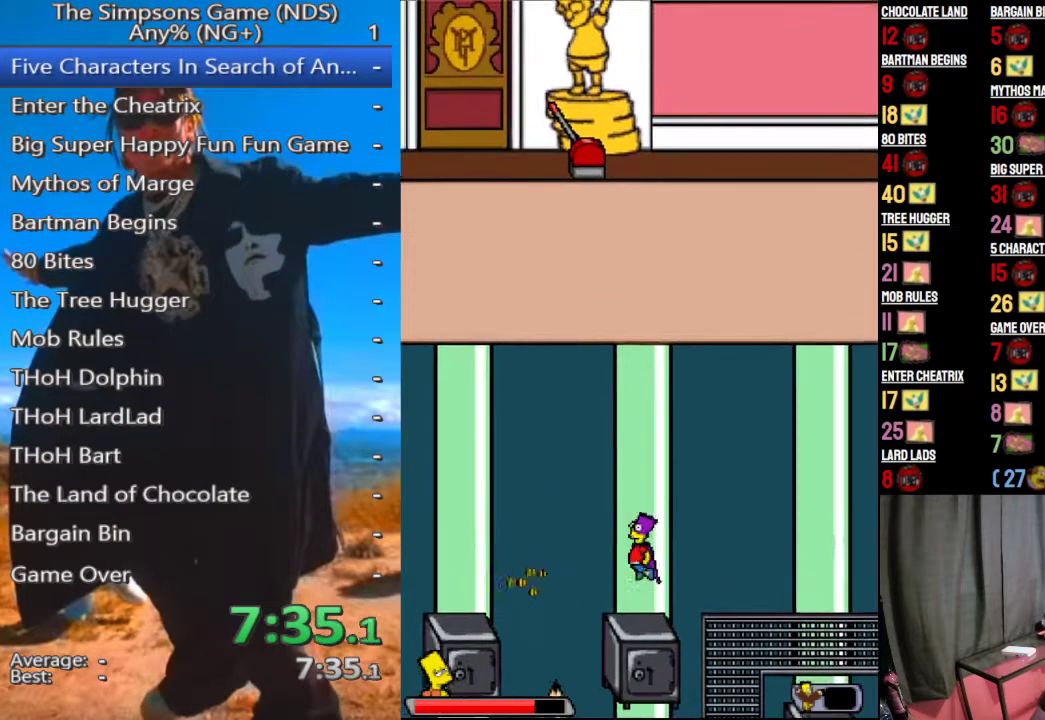
{"buttons": [], "left_stick": "left", "right_stick": "center", "events": [[42, "A", "down"], [354, "A", "up"]]}
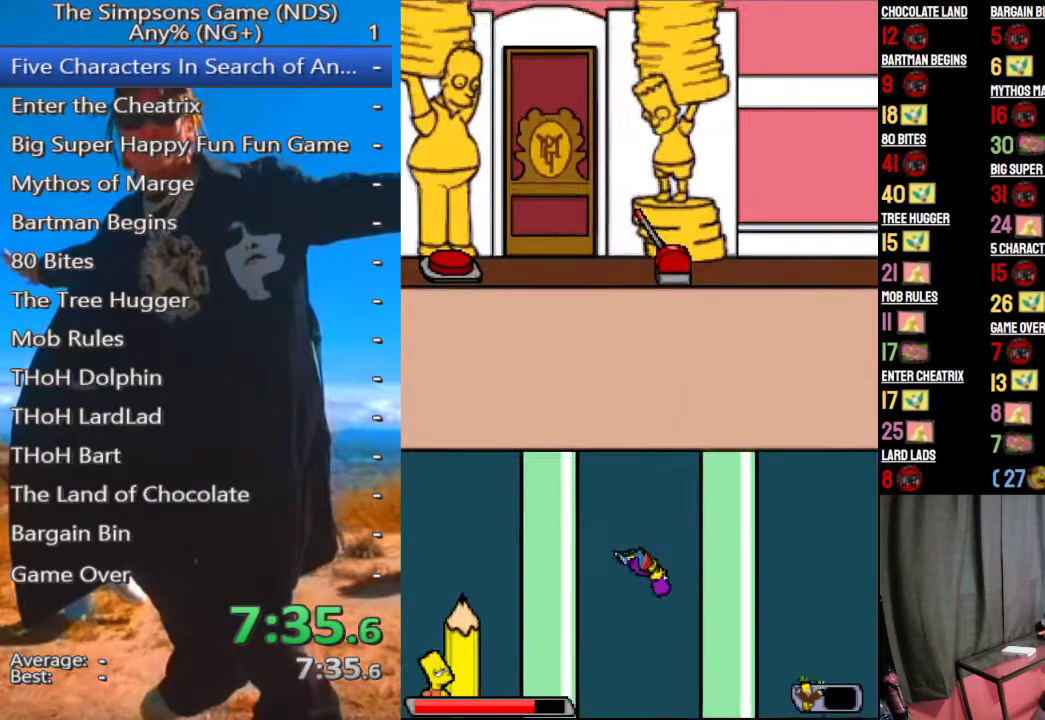
{"buttons": [], "left_stick": "center", "right_stick": "center", "events": [[312, "left_stick", "center"]]}
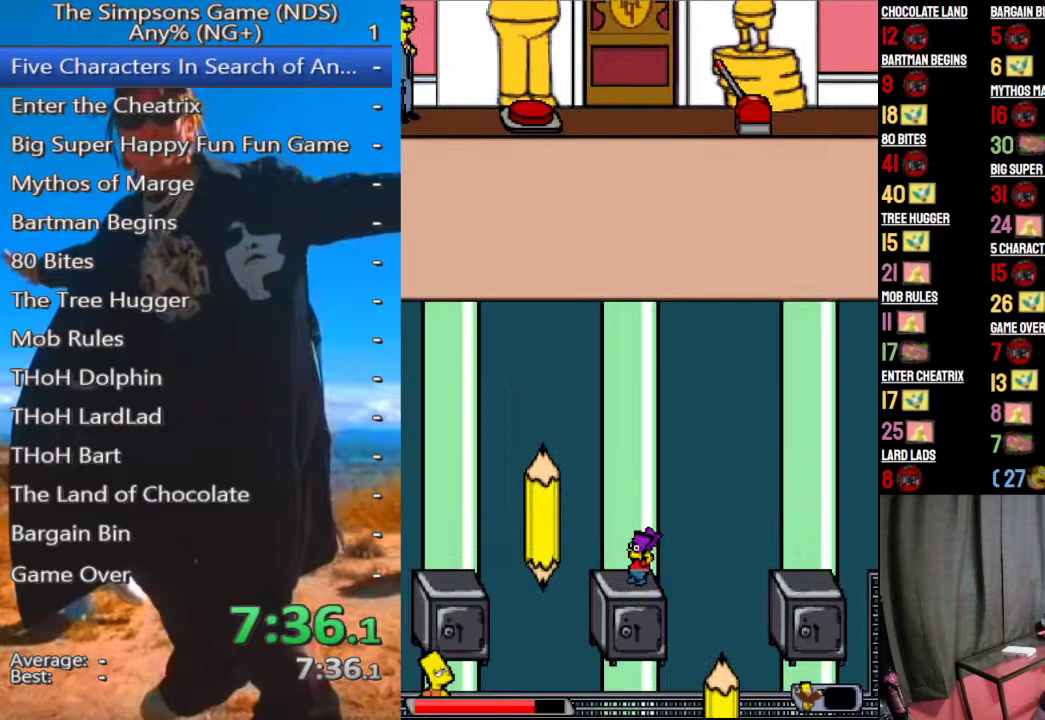
{"buttons": [], "left_stick": "center", "right_stick": "center", "events": []}
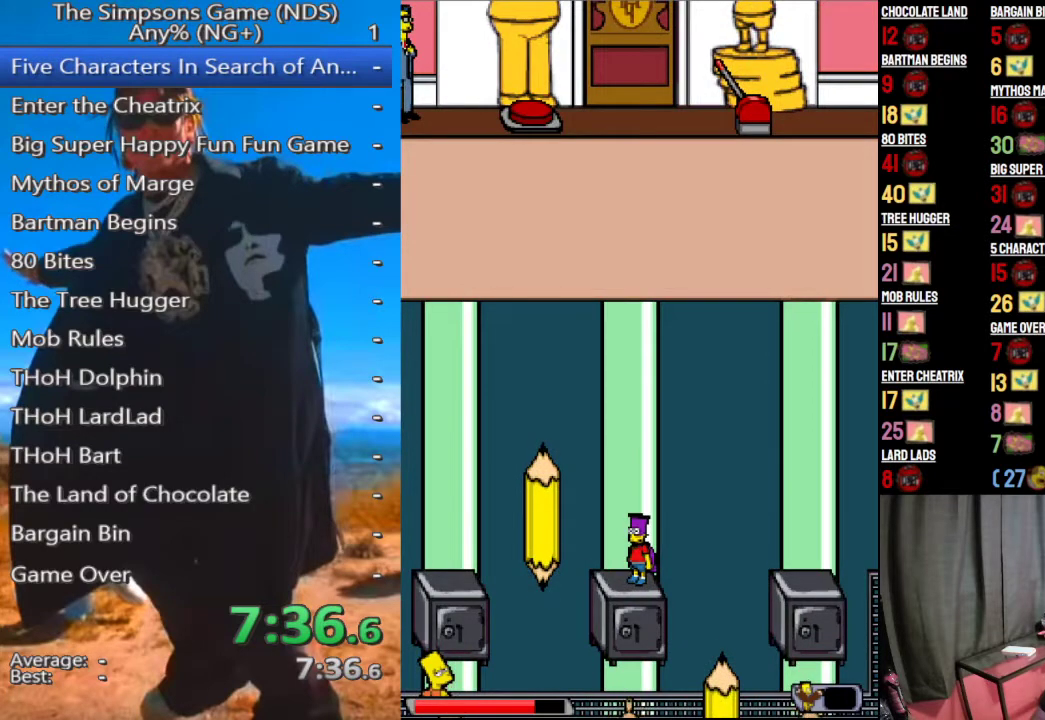
{"buttons": ["A"], "left_stick": "left", "right_stick": "center", "events": [[21, "A", "down"], [42, "left_stick", "left"], [146, "A", "up"], [312, "A", "down"]]}
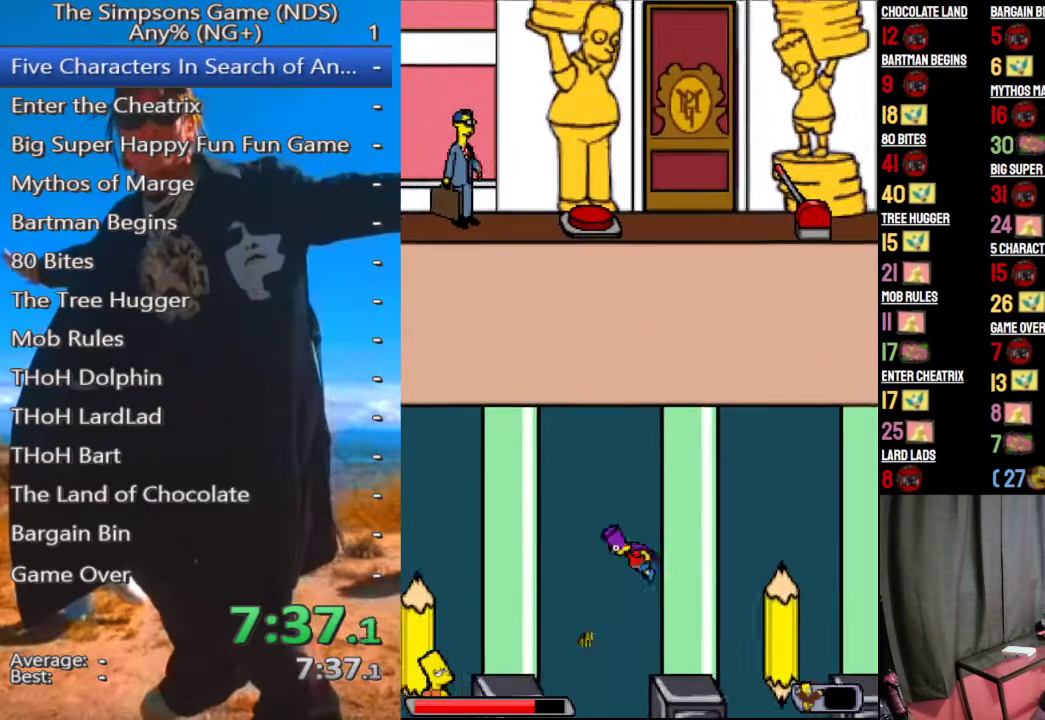
{"buttons": [], "left_stick": "left", "right_stick": "center", "events": [[167, "A", "up"]]}
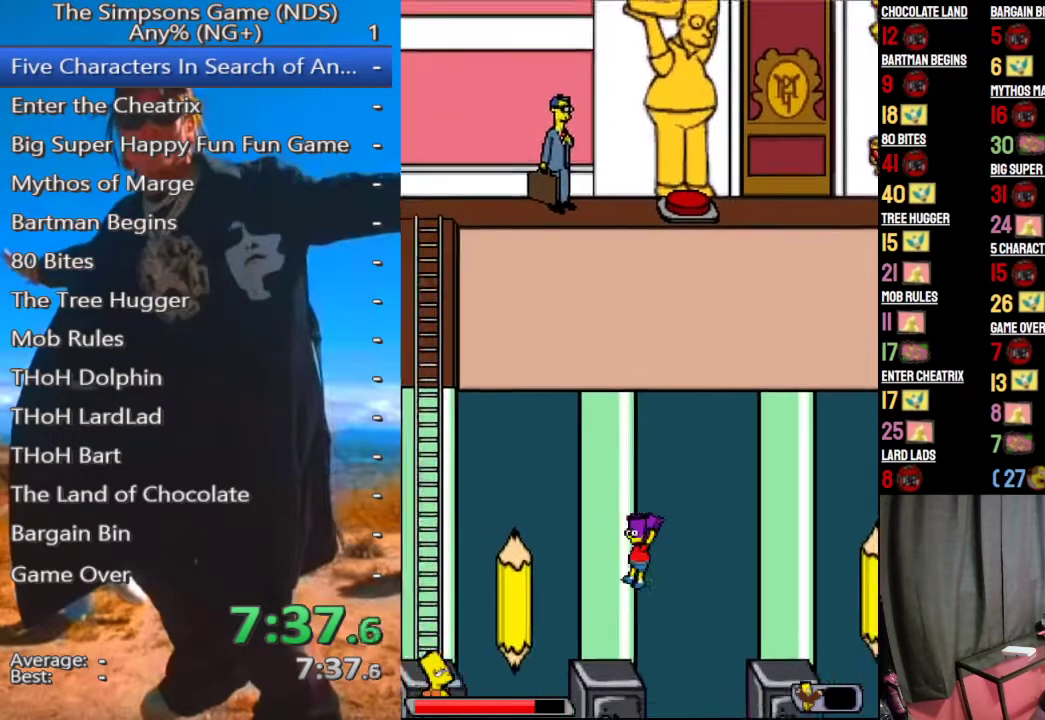
{"buttons": [], "left_stick": "center", "right_stick": "center", "events": [[42, "left_stick", "center"]]}
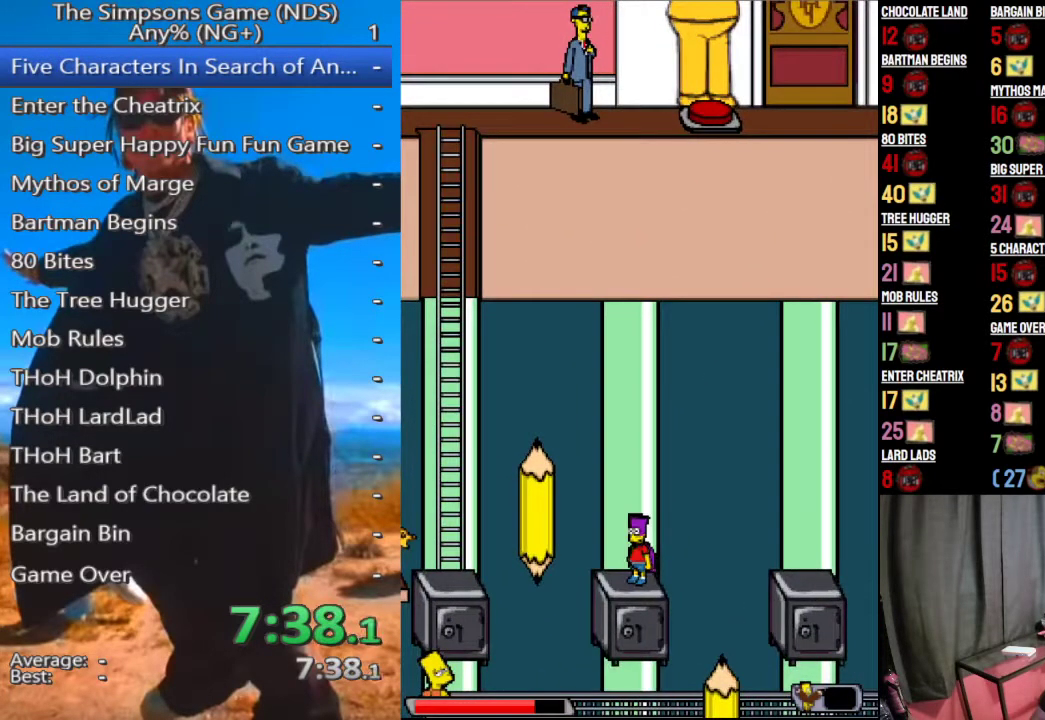
{"buttons": ["A"], "left_stick": "left", "right_stick": "center", "events": [[396, "A", "down"], [438, "left_stick", "left"]]}
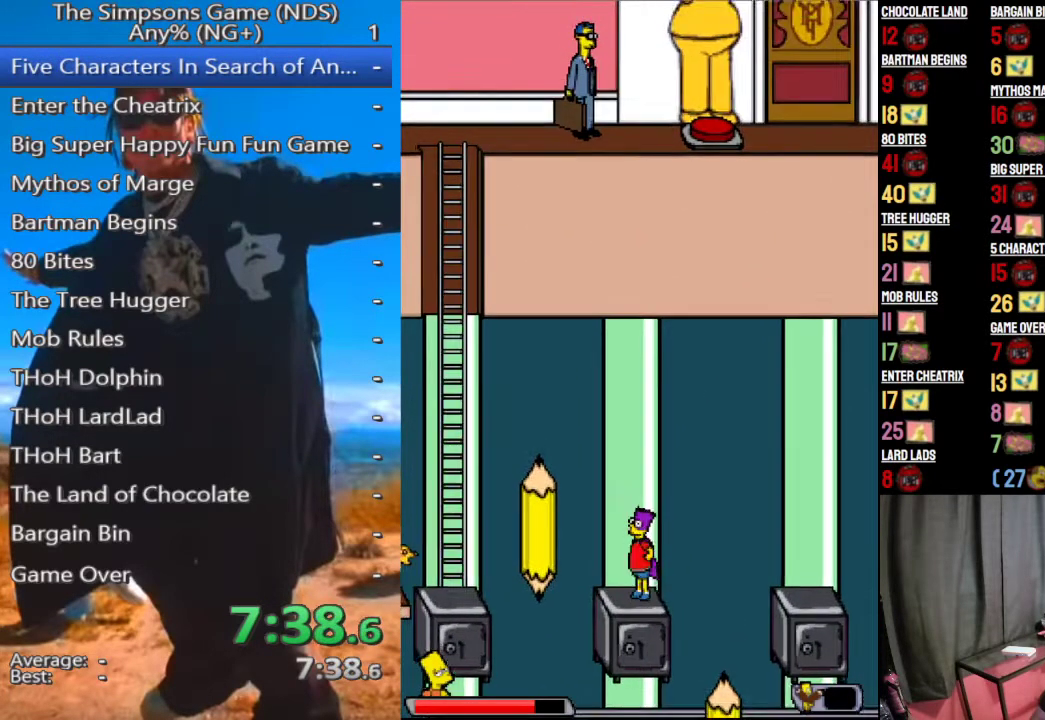
{"buttons": ["A"], "left_stick": "up-left", "right_stick": "center", "events": [[62, "A", "up"], [208, "A", "down"], [354, "left_stick", "up-left"]]}
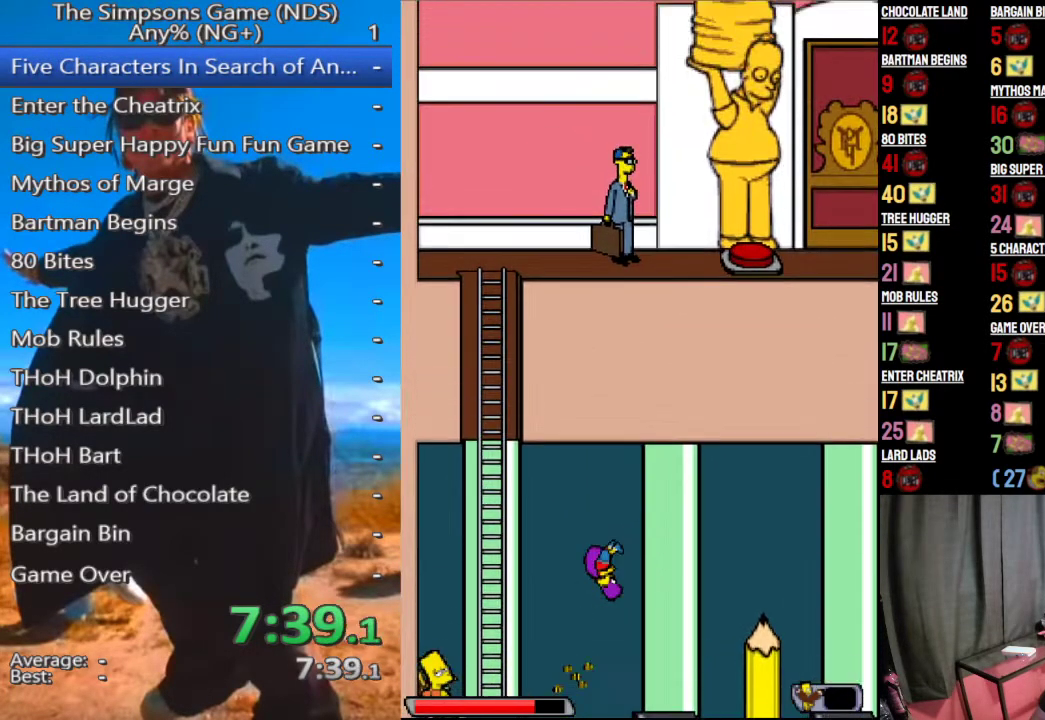
{"buttons": ["A"], "left_stick": "up-left", "right_stick": "center", "events": []}
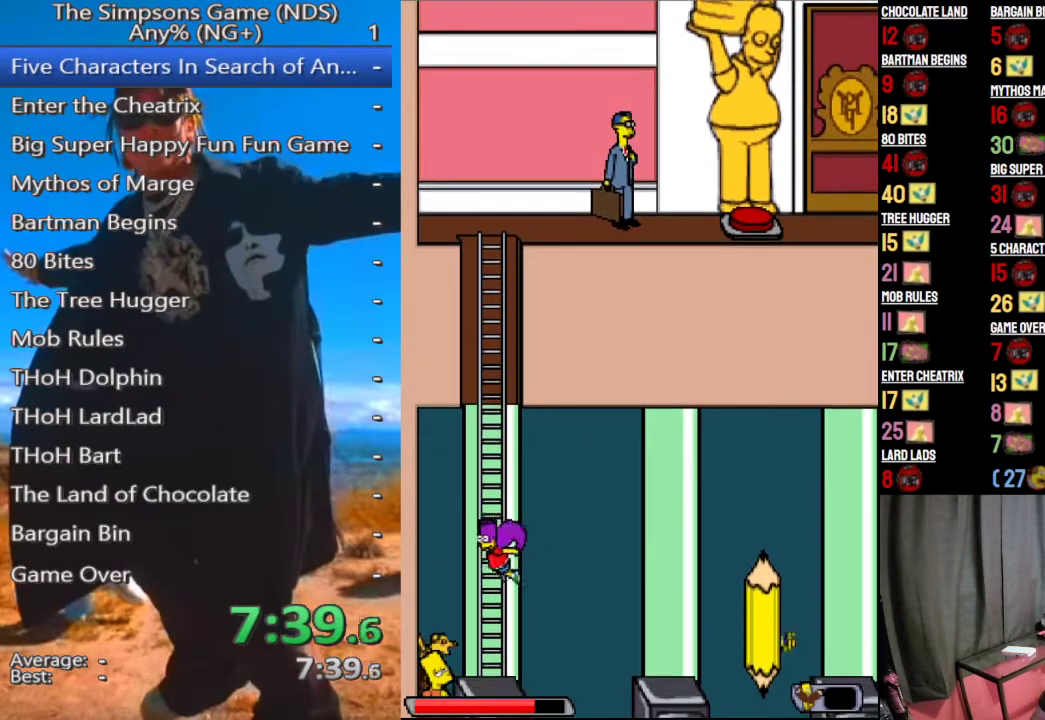
{"buttons": [], "left_stick": "up-left", "right_stick": "center", "events": [[83, "A", "up"]]}
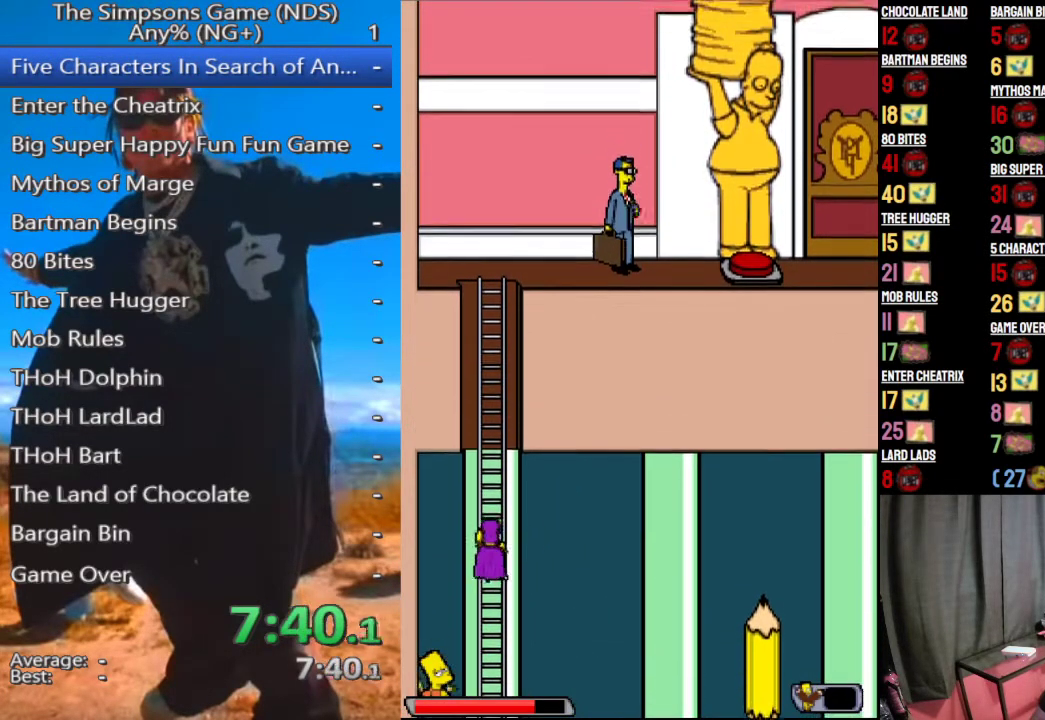
{"buttons": [], "left_stick": "up-left", "right_stick": "center", "events": []}
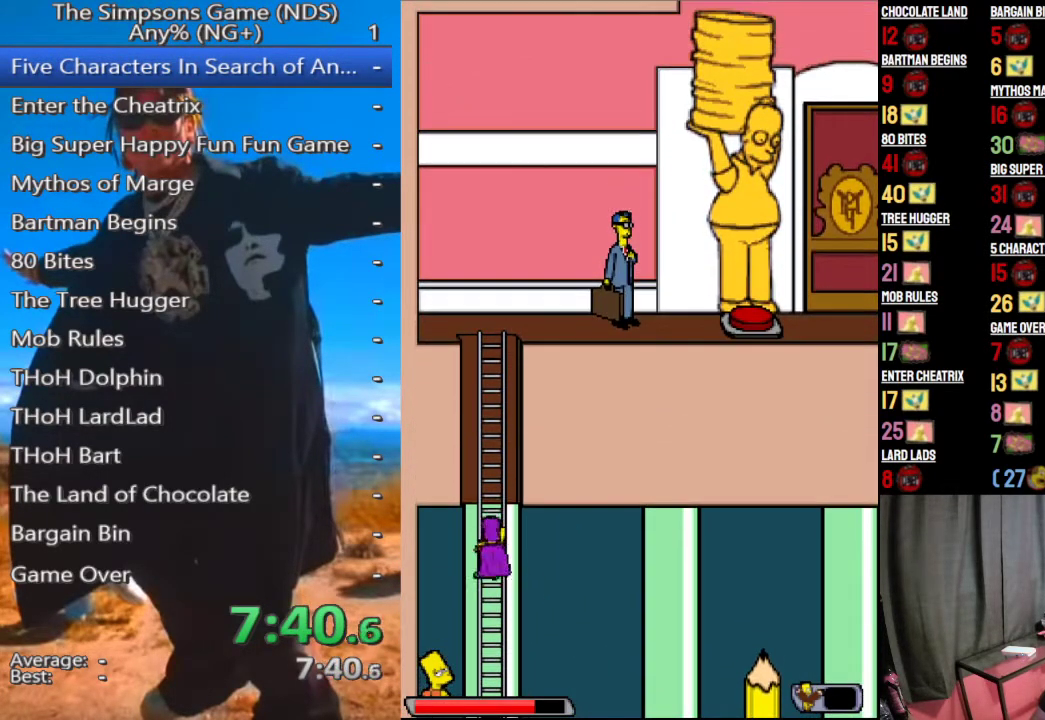
{"buttons": [], "left_stick": "up-left", "right_stick": "right", "events": [[292, "right_stick", "right"]]}
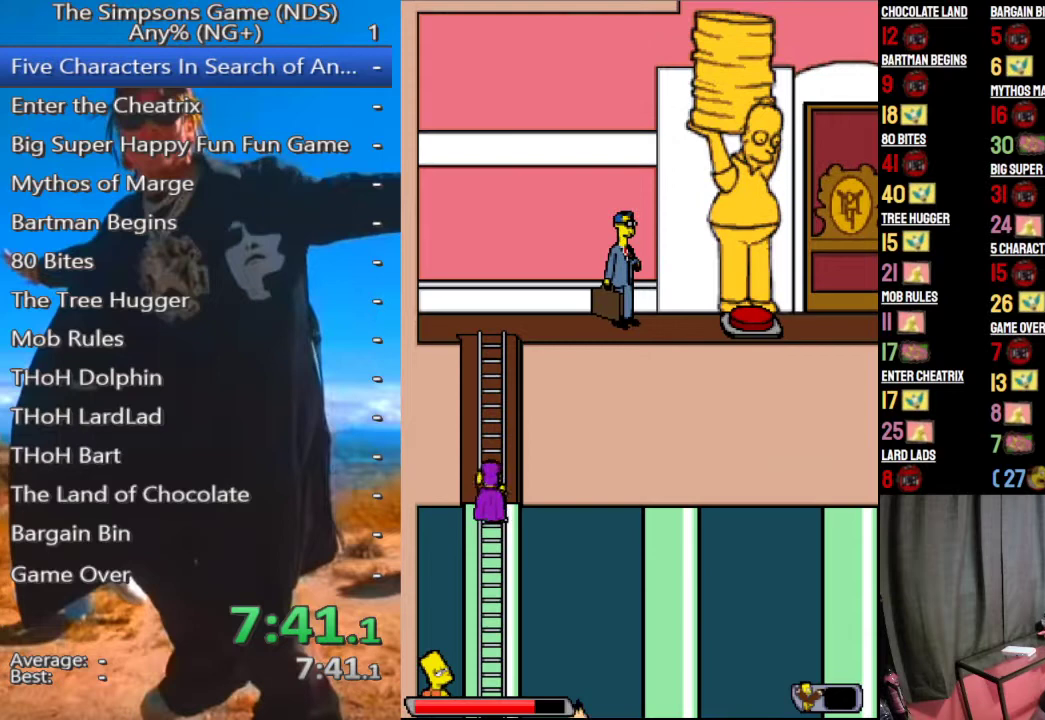
{"buttons": [], "left_stick": "up-left", "right_stick": "center", "events": [[167, "right_stick", "center"]]}
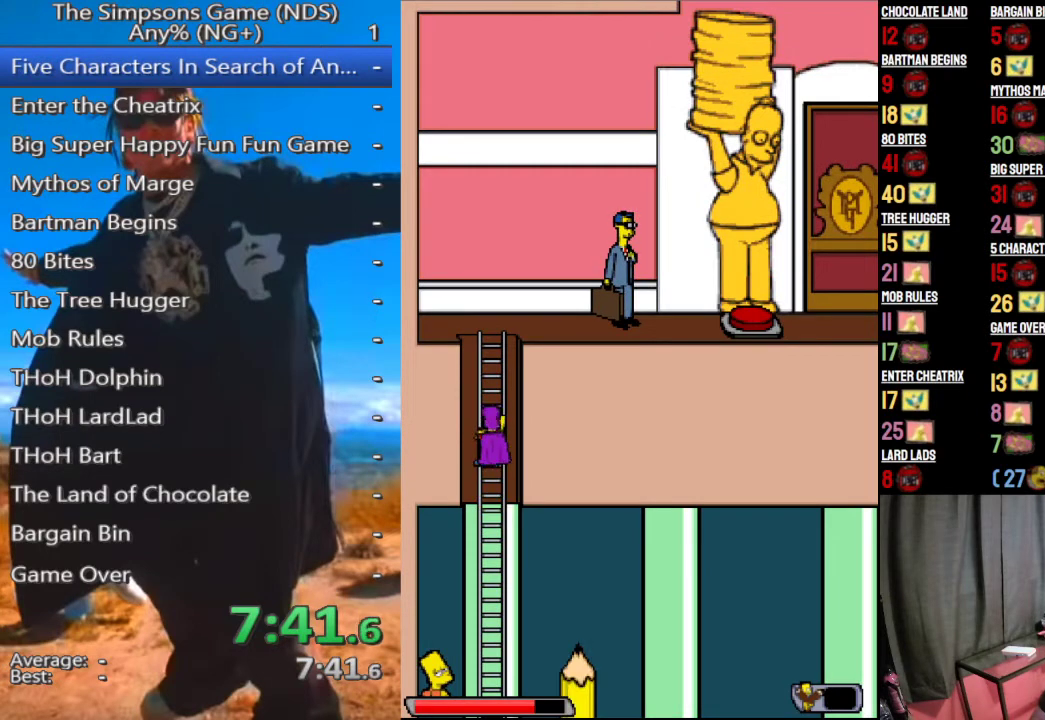
{"buttons": [], "left_stick": "up-left", "right_stick": "center", "events": []}
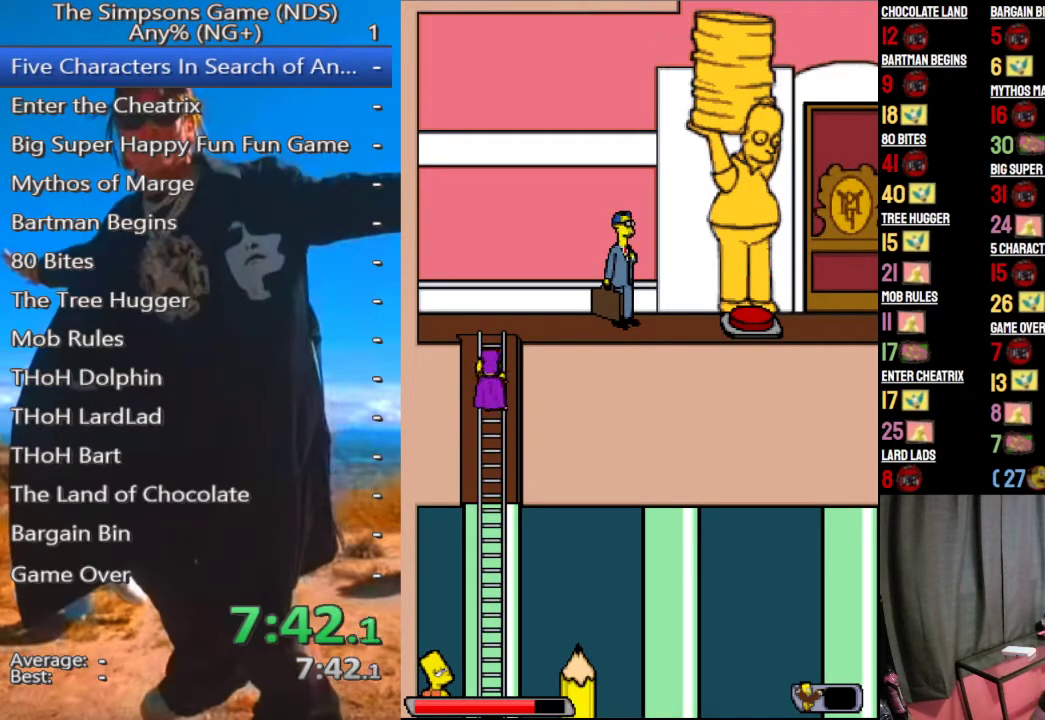
{"buttons": [], "left_stick": "up-left", "right_stick": "center", "events": []}
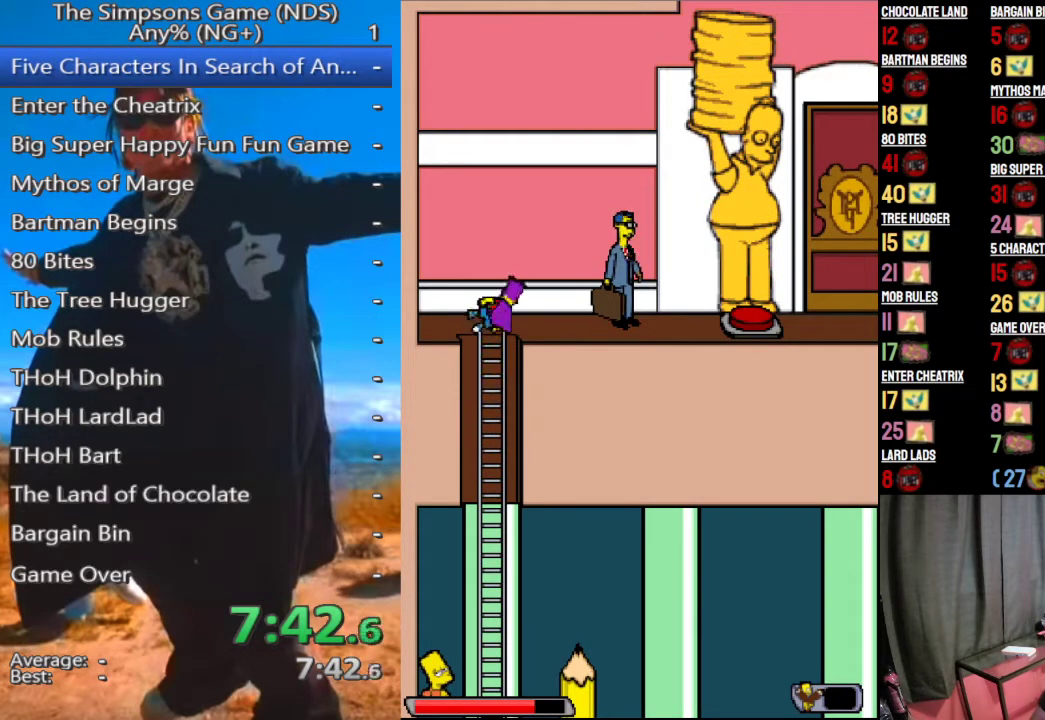
{"buttons": ["A"], "left_stick": "center", "right_stick": "center", "events": [[42, "left_stick", "up"], [250, "left_stick", "center"], [500, "A", "down"]]}
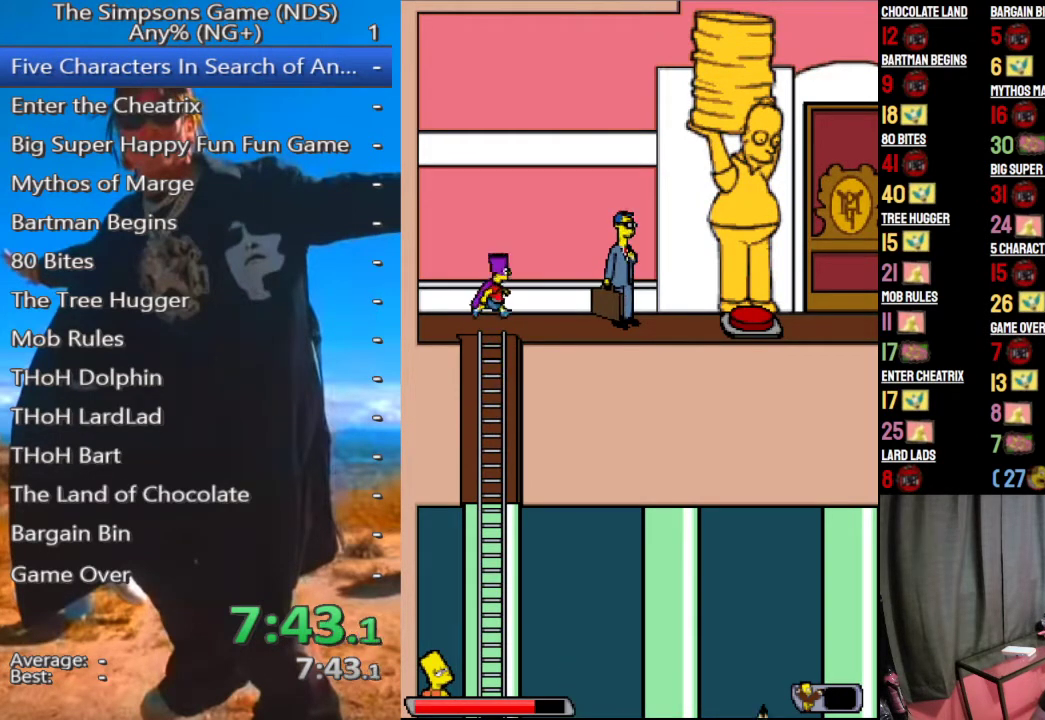
{"buttons": ["A"], "left_stick": "center", "right_stick": "center", "events": [[104, "A", "up"], [396, "A", "down"]]}